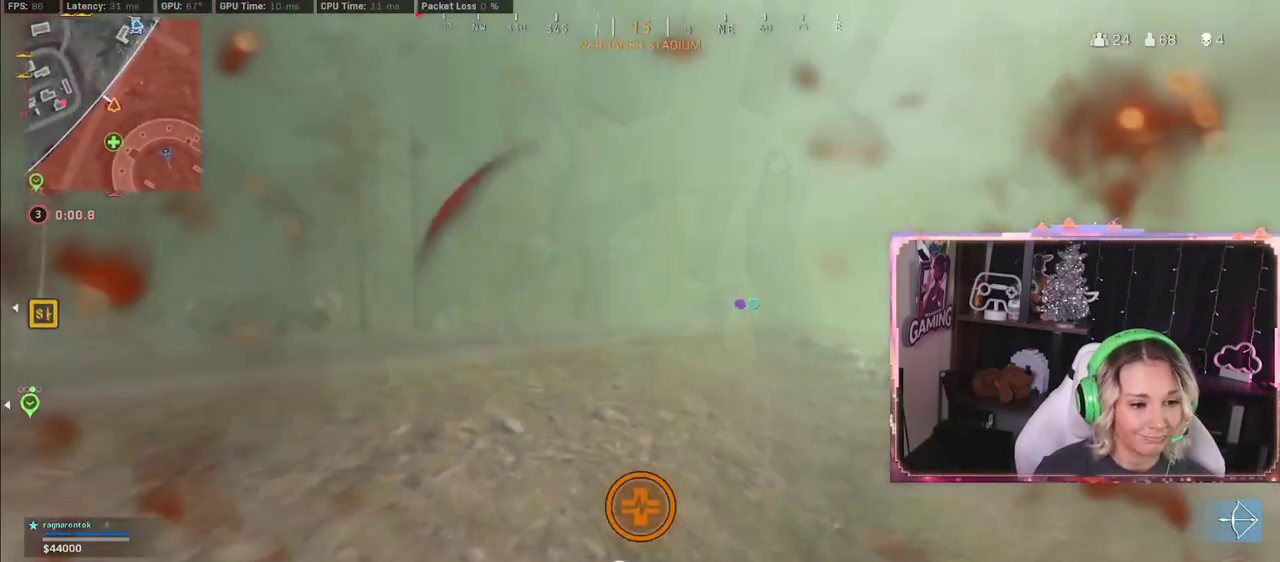
Gameplay with a controller (Xbox layout); each line is a JSON object with the inputs held at the frame after it. "events" lists button and stick changes between this image and that frame as [ms after this image, input, new state], when the widget could be followed in between.
{"buttons": [], "left_stick": "up", "right_stick": "up-left", "events": [[83, "right_stick", "left"], [283, "right_stick", "up-left"]]}
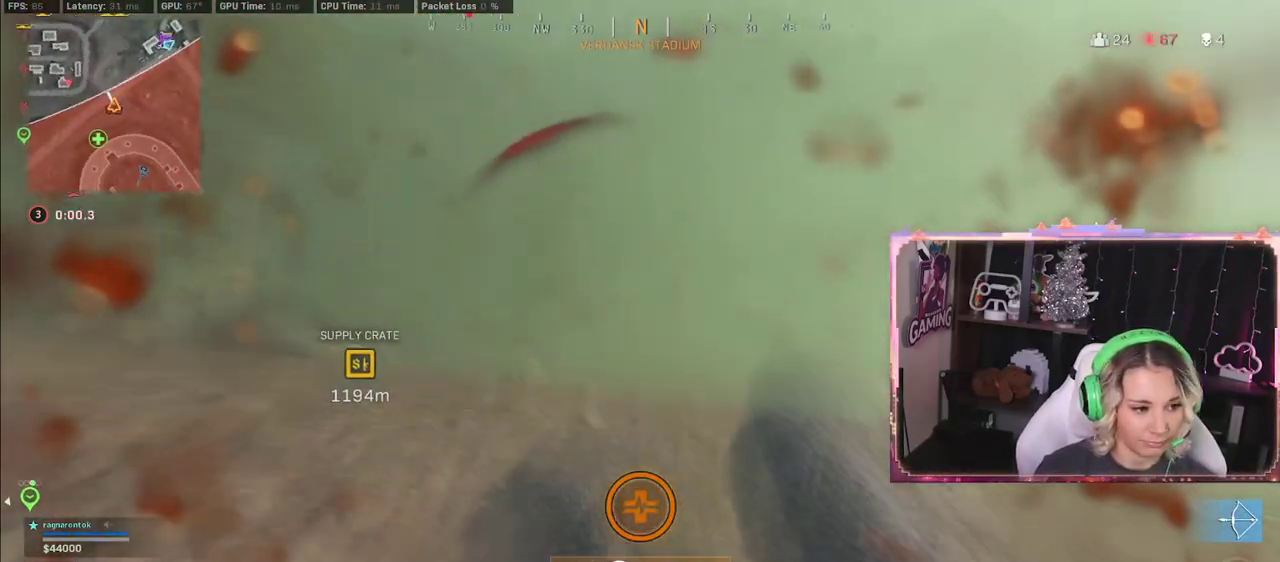
{"buttons": [], "left_stick": "up", "right_stick": "center", "events": [[167, "right_stick", "left"], [367, "right_stick", "center"]]}
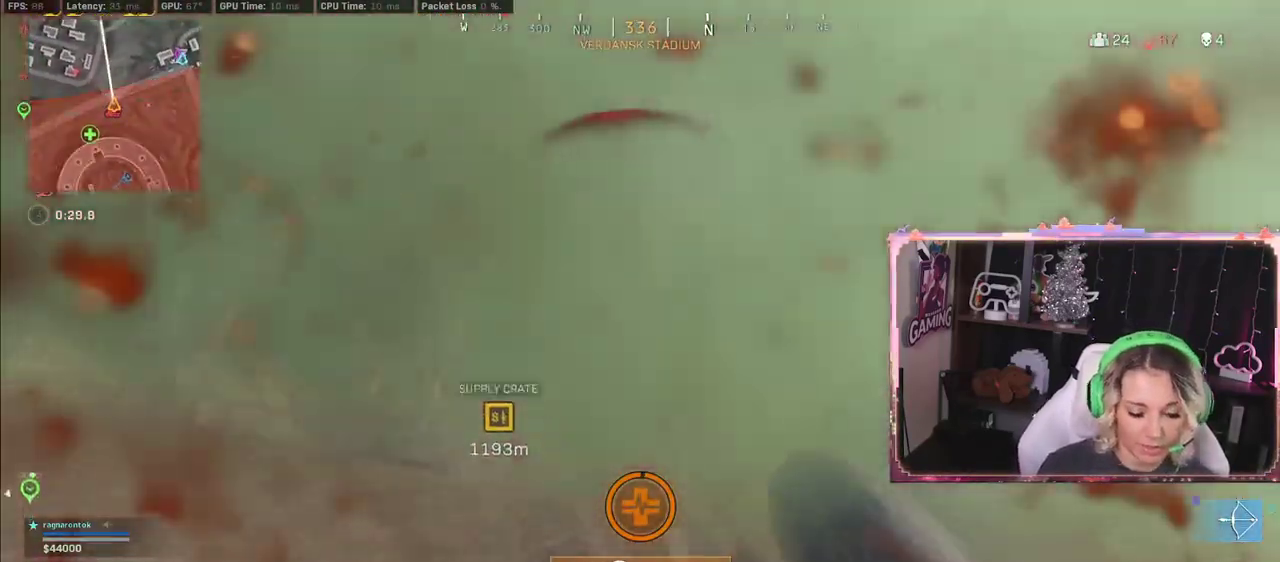
{"buttons": [], "left_stick": "up", "right_stick": "center", "events": []}
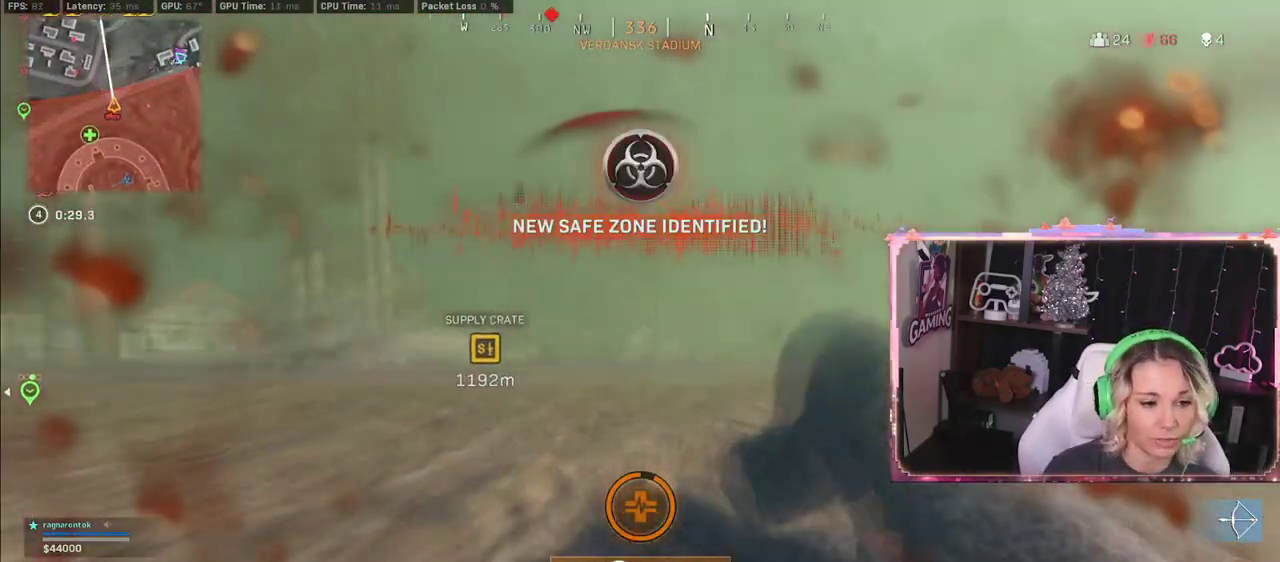
{"buttons": [], "left_stick": "down", "right_stick": "left", "events": [[100, "left_stick", "center"], [467, "right_stick", "left"], [500, "left_stick", "down"]]}
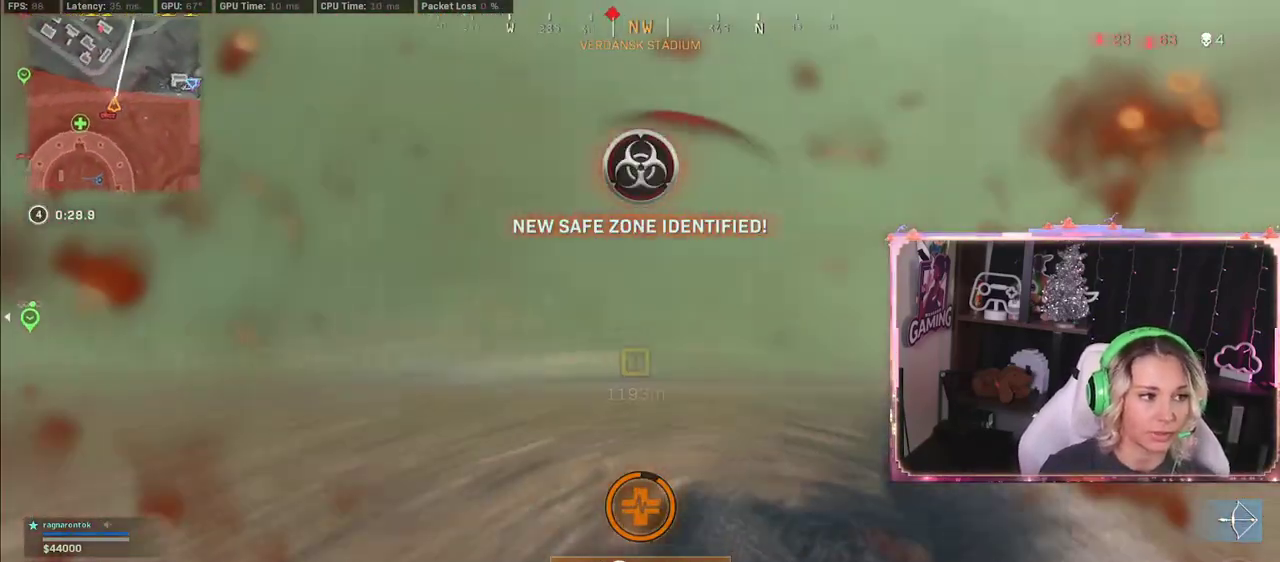
{"buttons": [], "left_stick": "down-left", "right_stick": "left", "events": [[317, "left_stick", "down-left"]]}
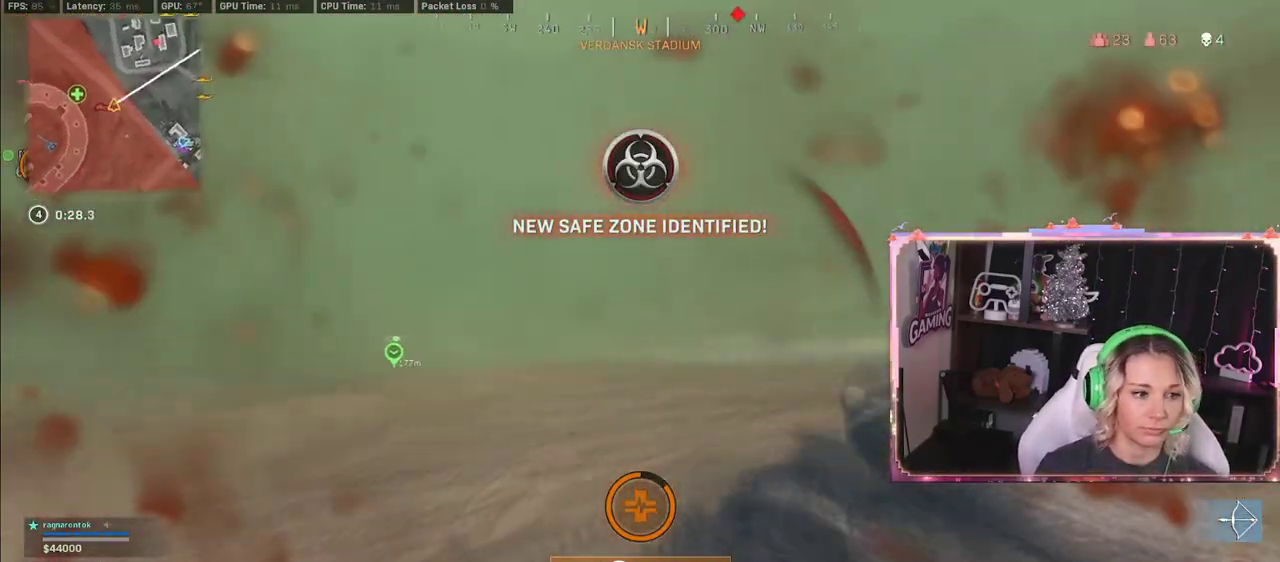
{"buttons": [], "left_stick": "down-left", "right_stick": "left", "events": []}
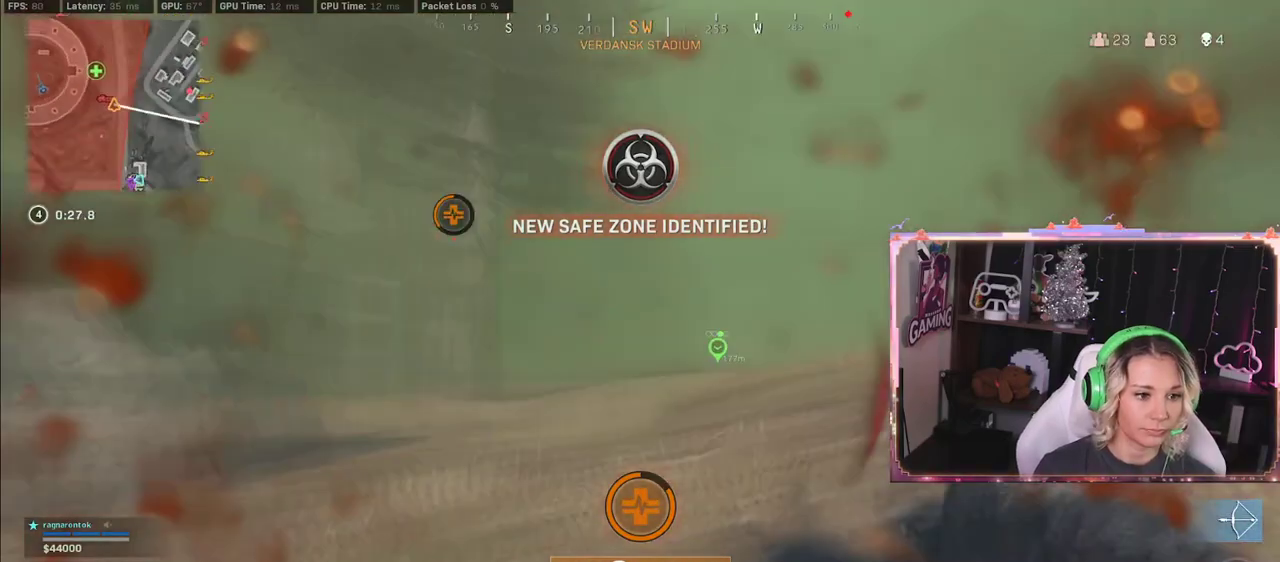
{"buttons": [], "left_stick": "down-left", "right_stick": "left", "events": []}
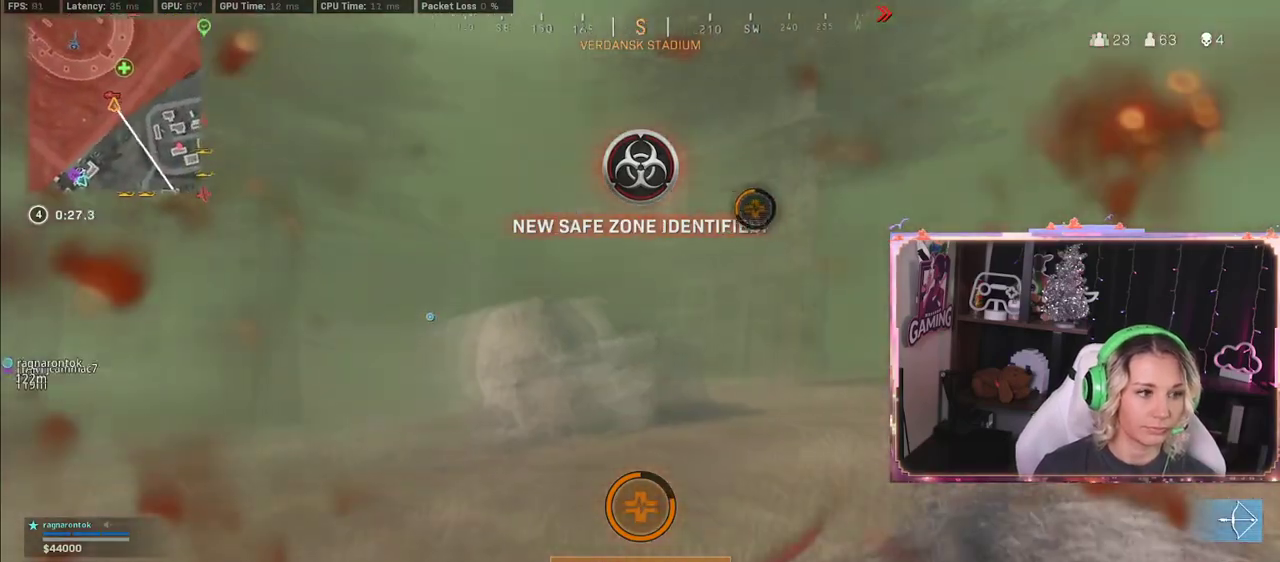
{"buttons": [], "left_stick": "up-right", "right_stick": "center", "events": [[150, "left_stick", "up-left"], [150, "right_stick", "center"], [383, "L3", "down"], [450, "L3", "up"], [450, "left_stick", "up-right"]]}
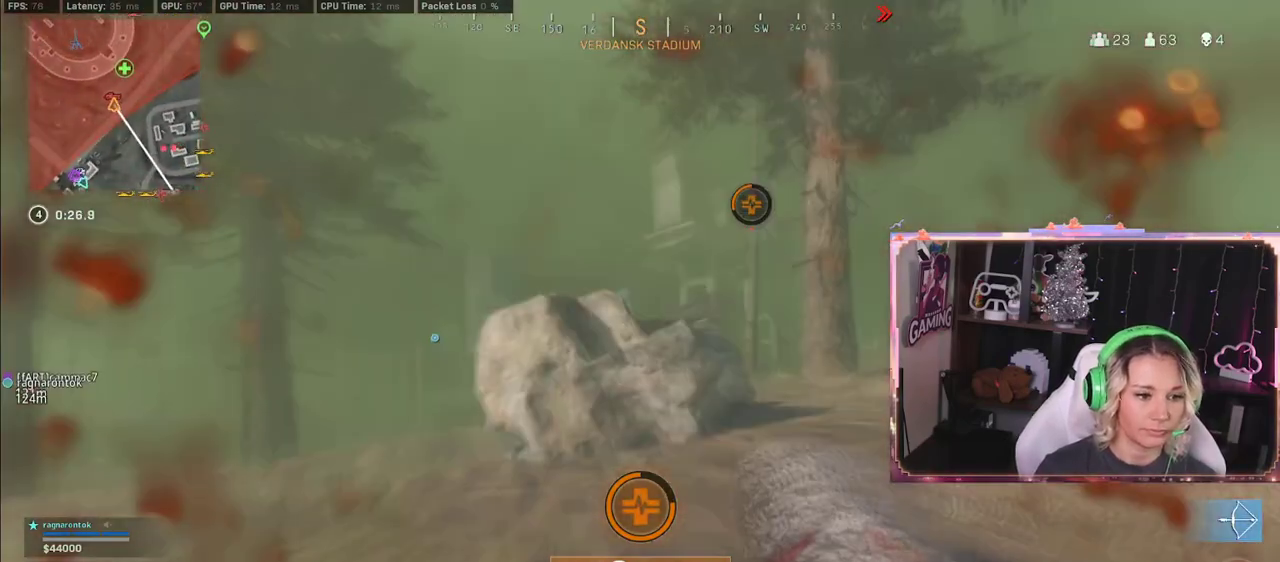
{"buttons": ["L3"], "left_stick": "up-left", "right_stick": "center", "events": [[183, "left_stick", "up"], [183, "right_stick", "left"], [350, "left_stick", "up-left"], [350, "right_stick", "center"], [367, "L3", "down"]]}
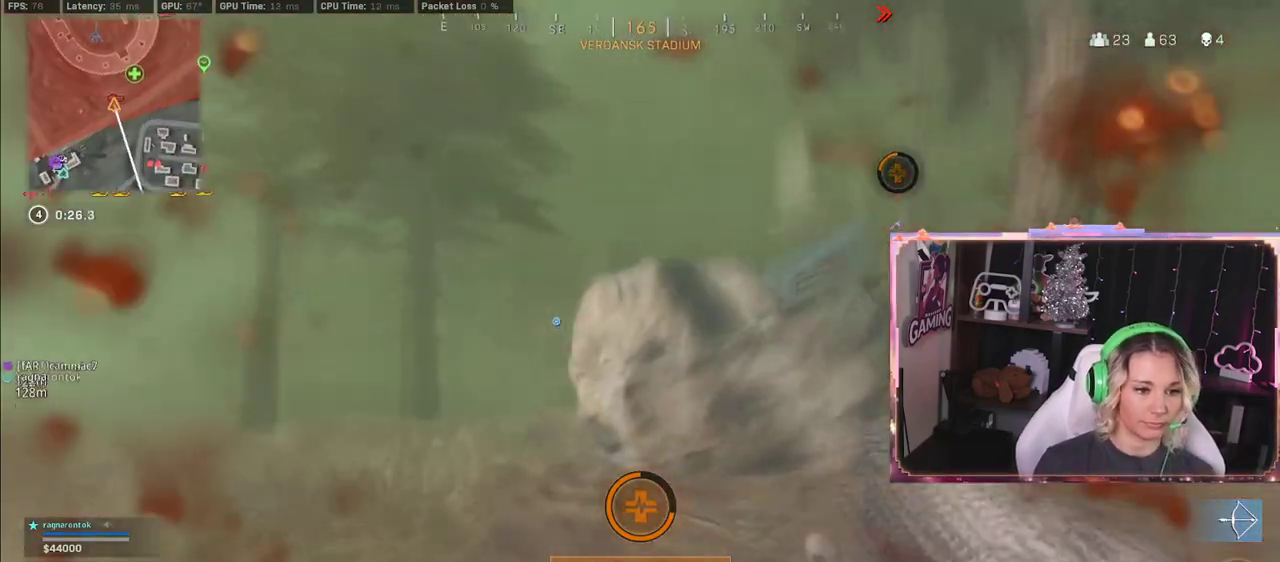
{"buttons": ["L3"], "left_stick": "up-left", "right_stick": "center", "events": [[100, "L3", "up"], [117, "right_stick", "left"], [167, "L3", "down"], [250, "right_stick", "center"]]}
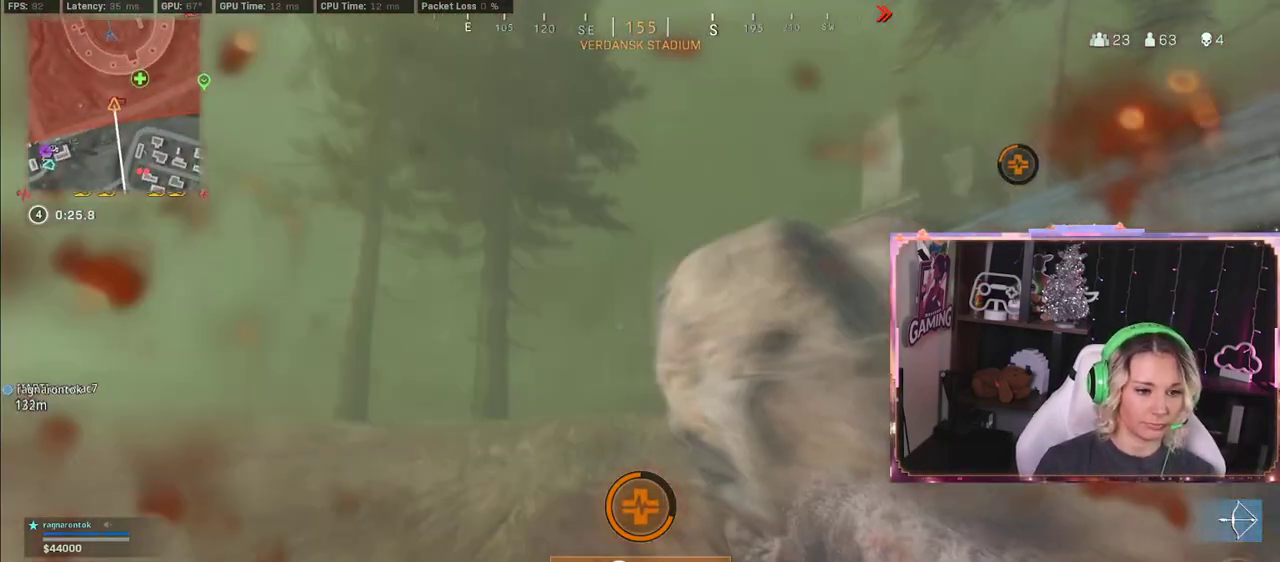
{"buttons": [], "left_stick": "up-left", "right_stick": "center", "events": [[33, "L3", "up"], [83, "L3", "down"], [333, "L3", "up"]]}
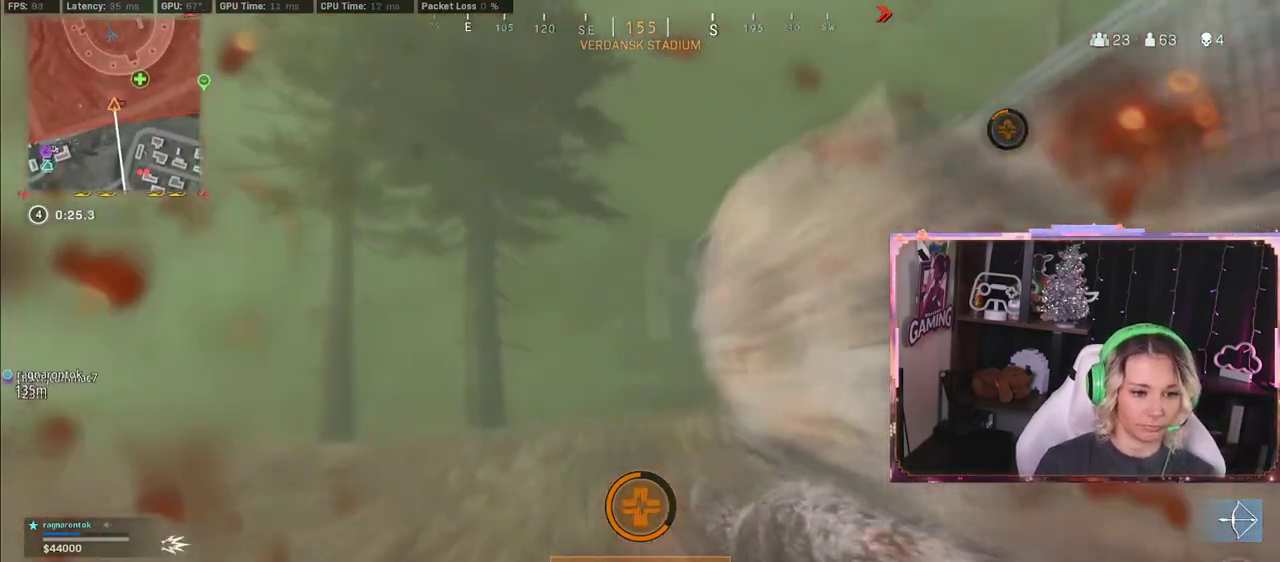
{"buttons": [], "left_stick": "up-left", "right_stick": "right", "events": [[133, "right_stick", "right"], [200, "right_stick", "center"], [417, "right_stick", "right"]]}
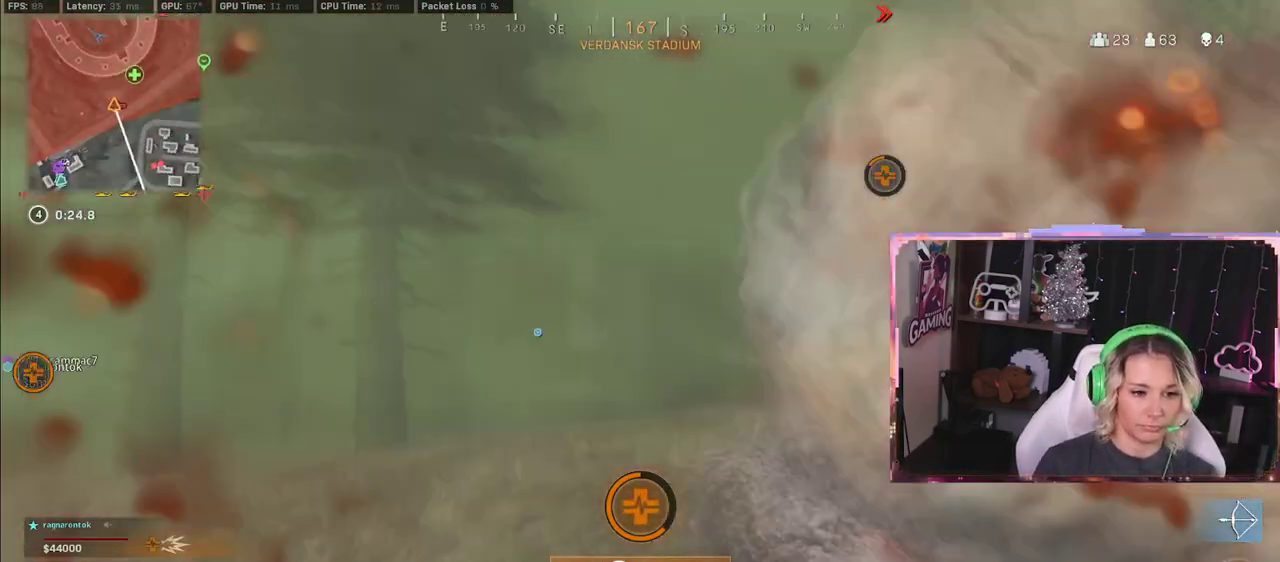
{"buttons": [], "left_stick": "up-left", "right_stick": "right", "events": [[267, "right_stick", "center"], [433, "right_stick", "right"]]}
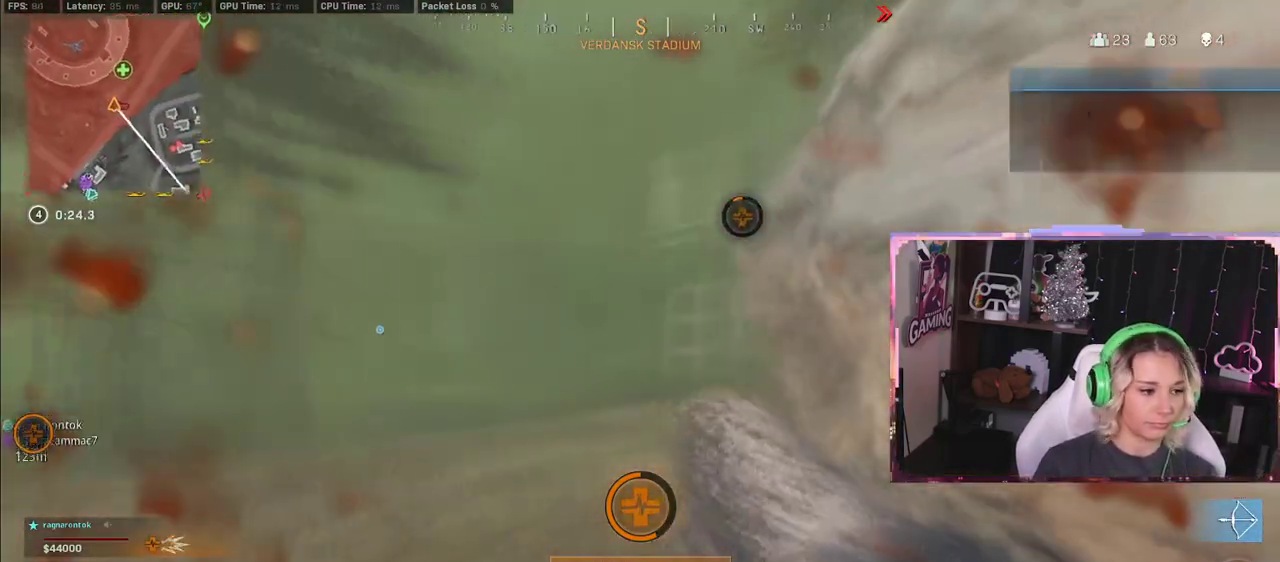
{"buttons": [], "left_stick": "up-left", "right_stick": "right", "events": [[250, "right_stick", "center"], [300, "right_stick", "right"]]}
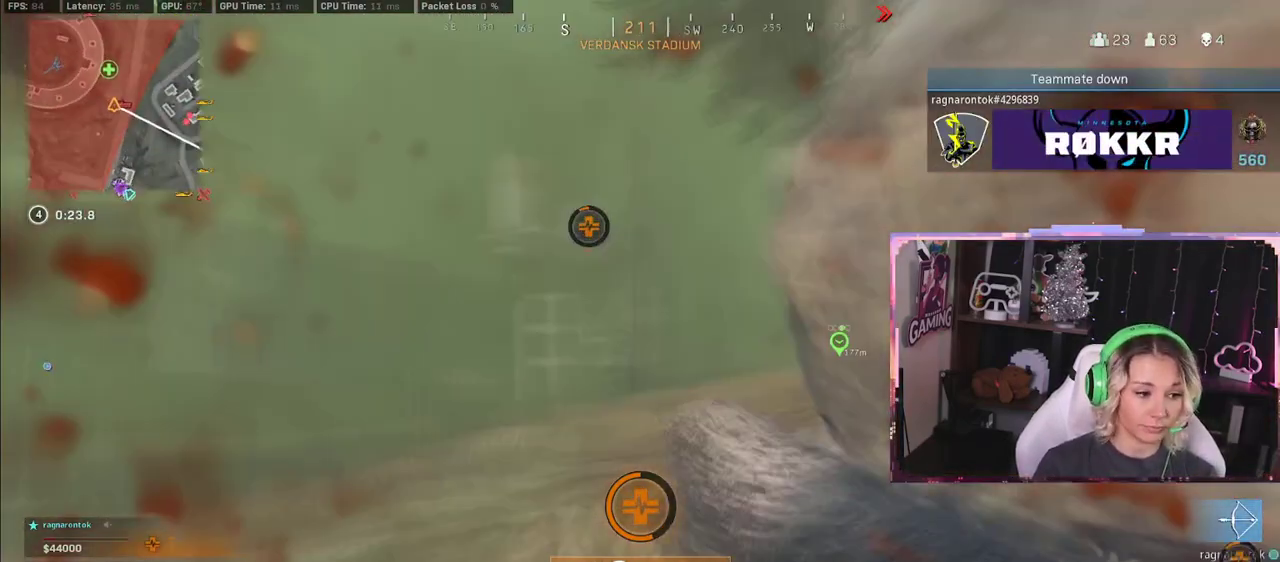
{"buttons": [], "left_stick": "up-left", "right_stick": "right", "events": []}
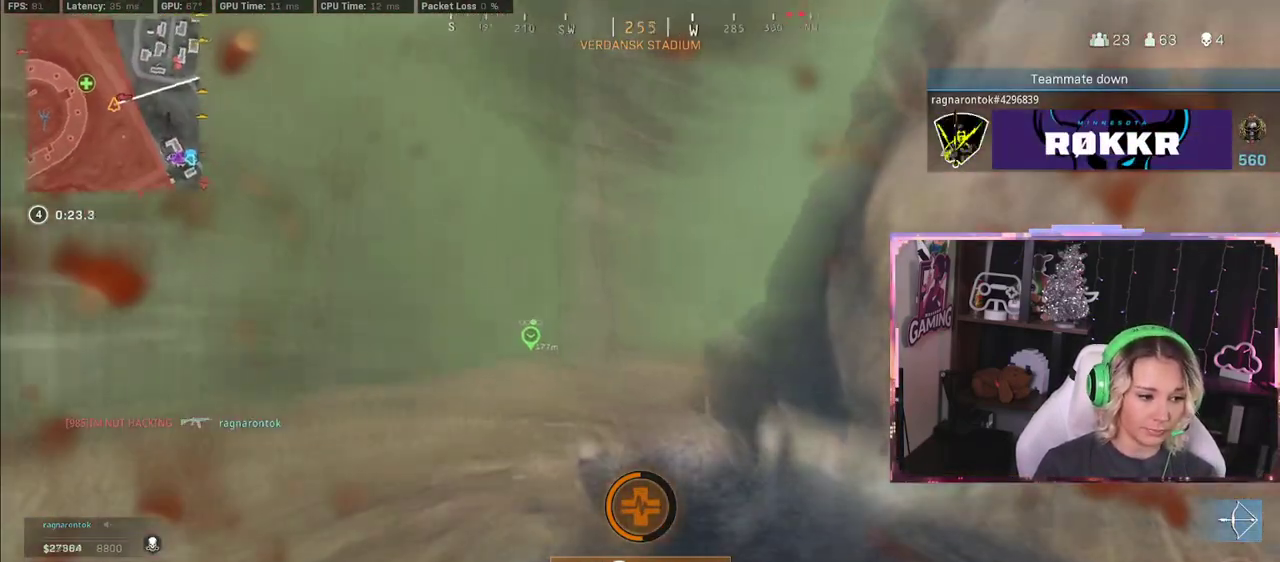
{"buttons": [], "left_stick": "up-left", "right_stick": "right", "events": []}
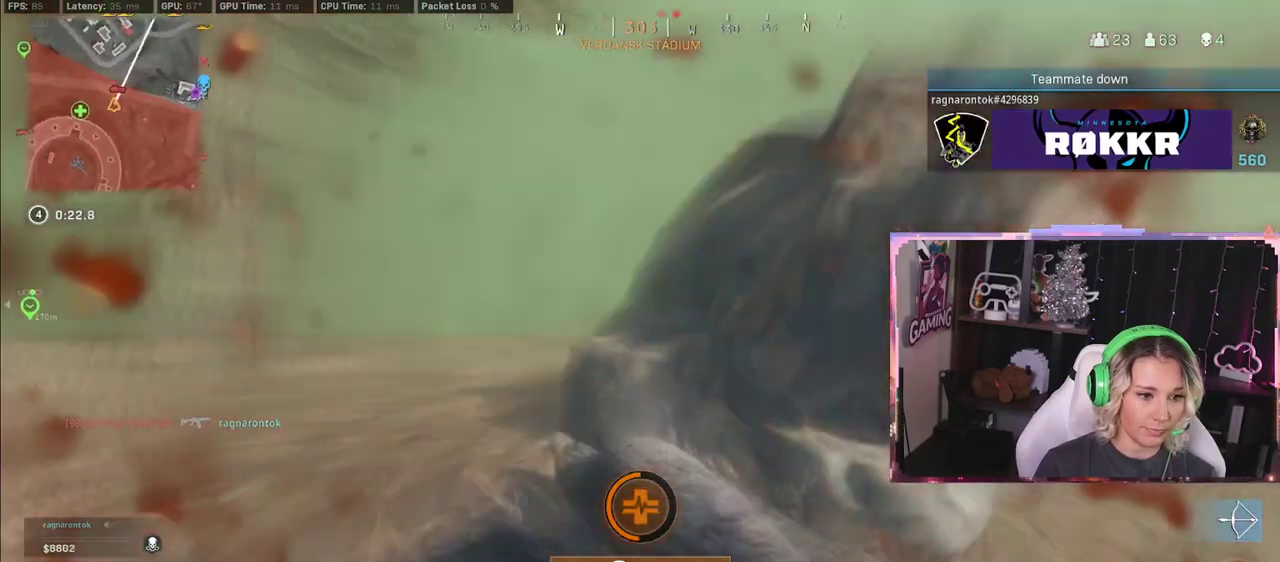
{"buttons": [], "left_stick": "up-left", "right_stick": "center", "events": [[450, "right_stick", "center"]]}
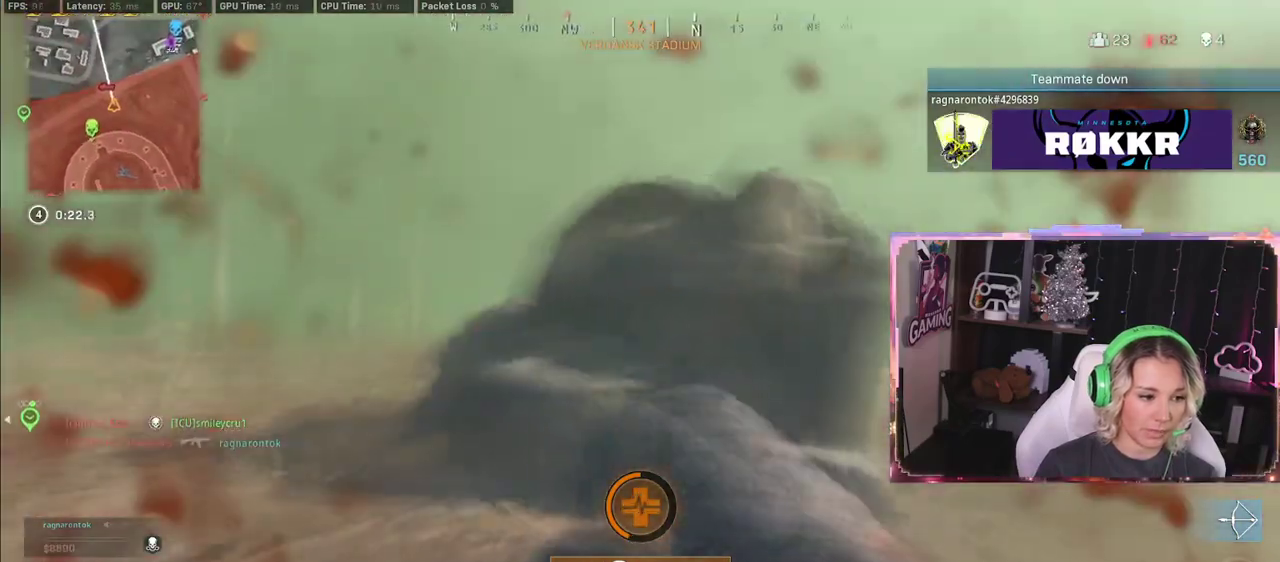
{"buttons": [], "left_stick": "up-left", "right_stick": "center", "events": []}
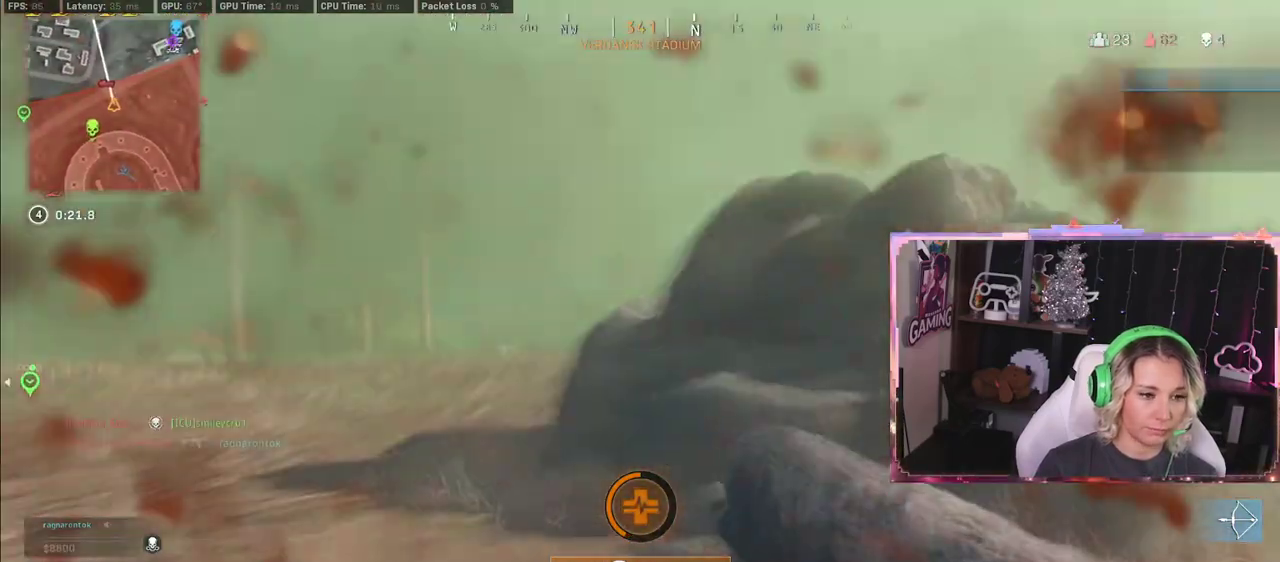
{"buttons": [], "left_stick": "up-right", "right_stick": "center", "events": [[17, "left_stick", "up"], [233, "left_stick", "up-right"]]}
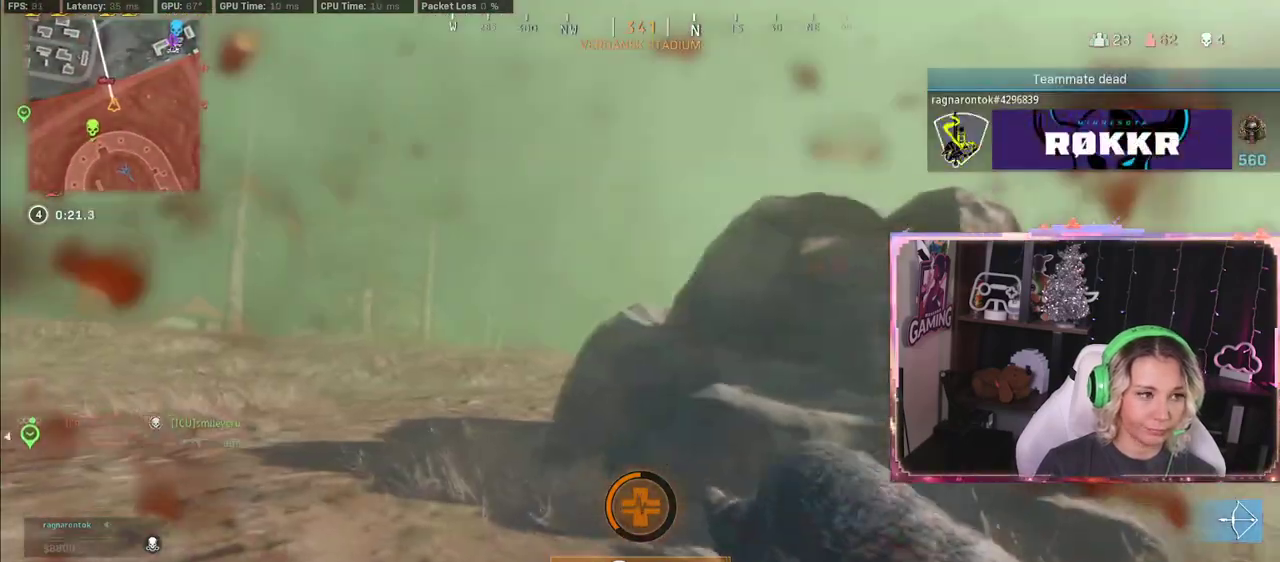
{"buttons": [], "left_stick": "right", "right_stick": "center", "events": [[33, "left_stick", "right"]]}
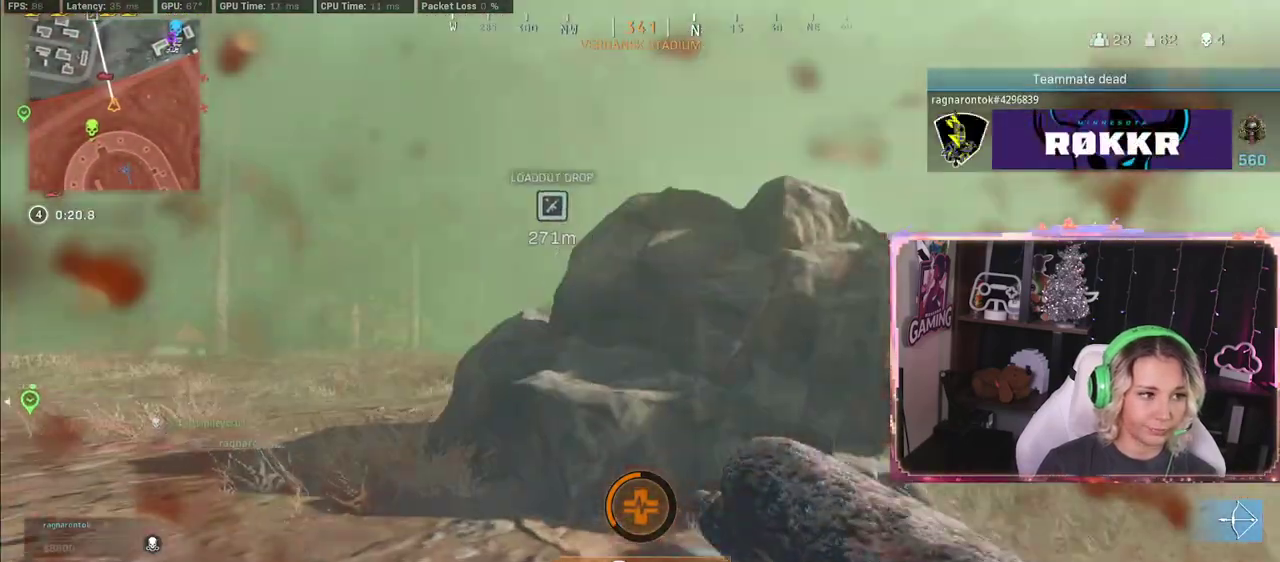
{"buttons": [], "left_stick": "right", "right_stick": "center", "events": []}
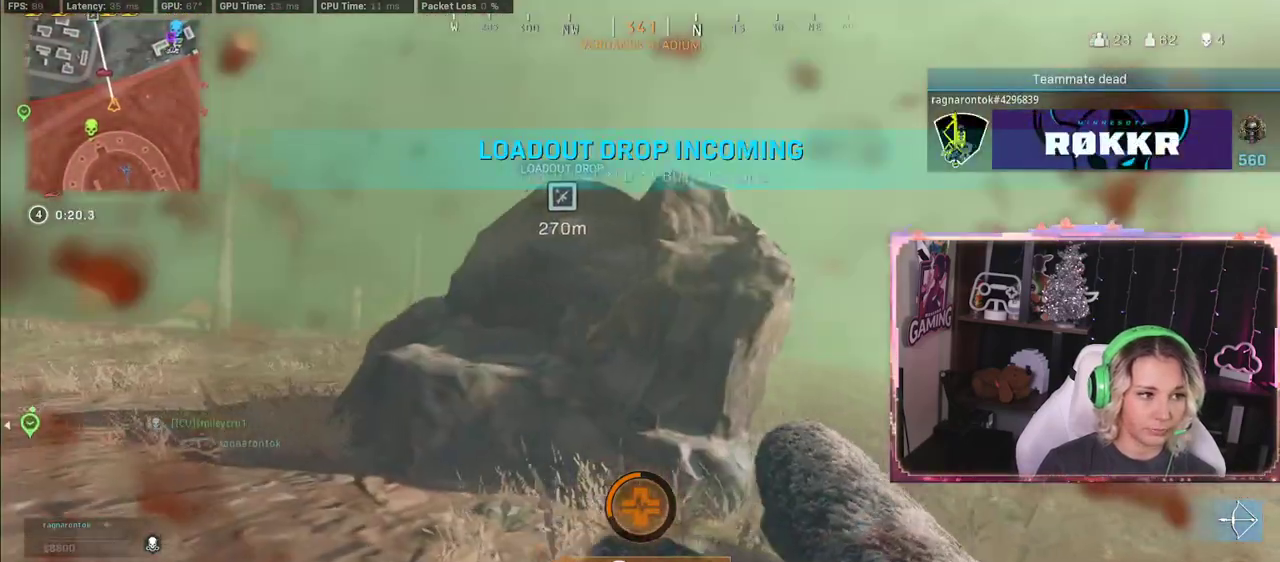
{"buttons": [], "left_stick": "up-right", "right_stick": "center", "events": [[167, "left_stick", "up-right"]]}
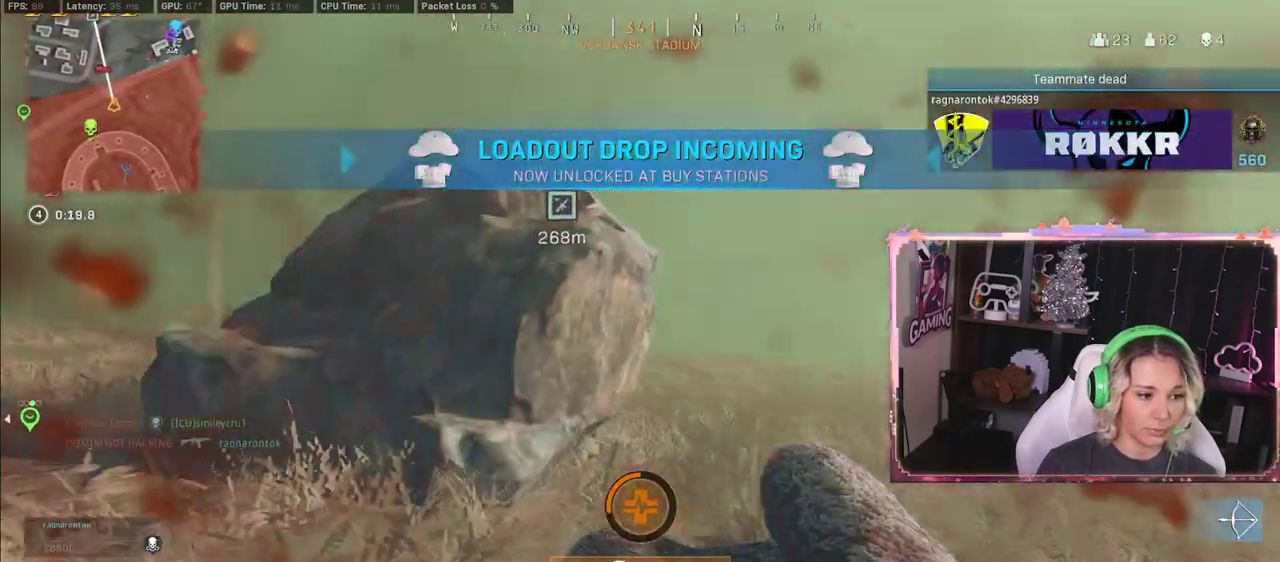
{"buttons": [], "left_stick": "up", "right_stick": "center", "events": [[300, "left_stick", "up"]]}
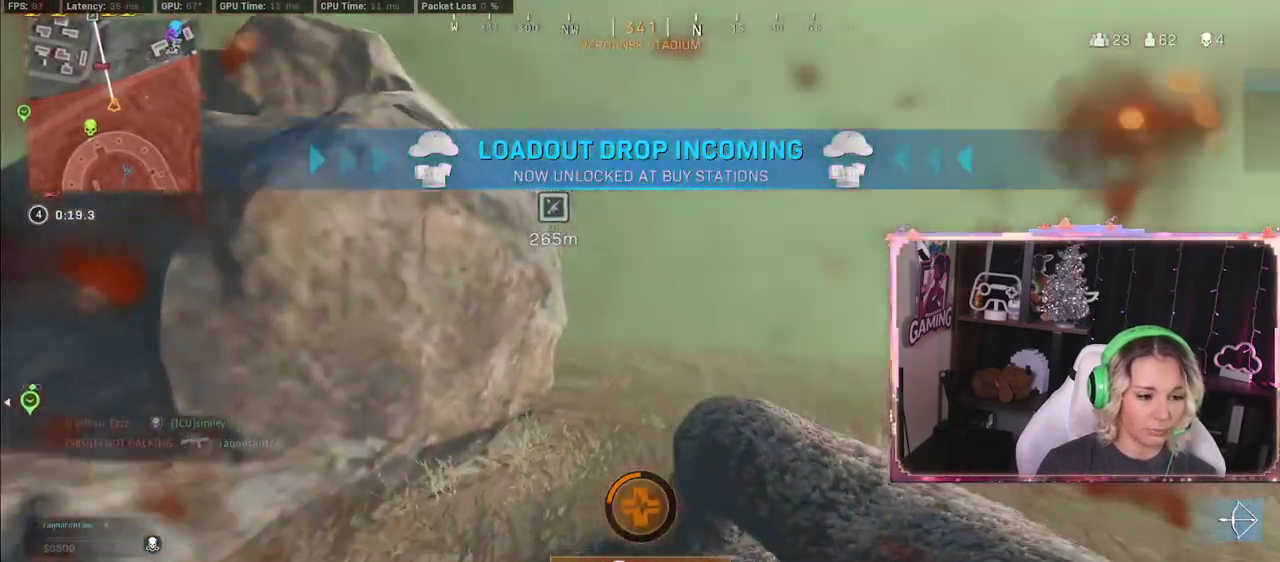
{"buttons": [], "left_stick": "up", "right_stick": "center", "events": []}
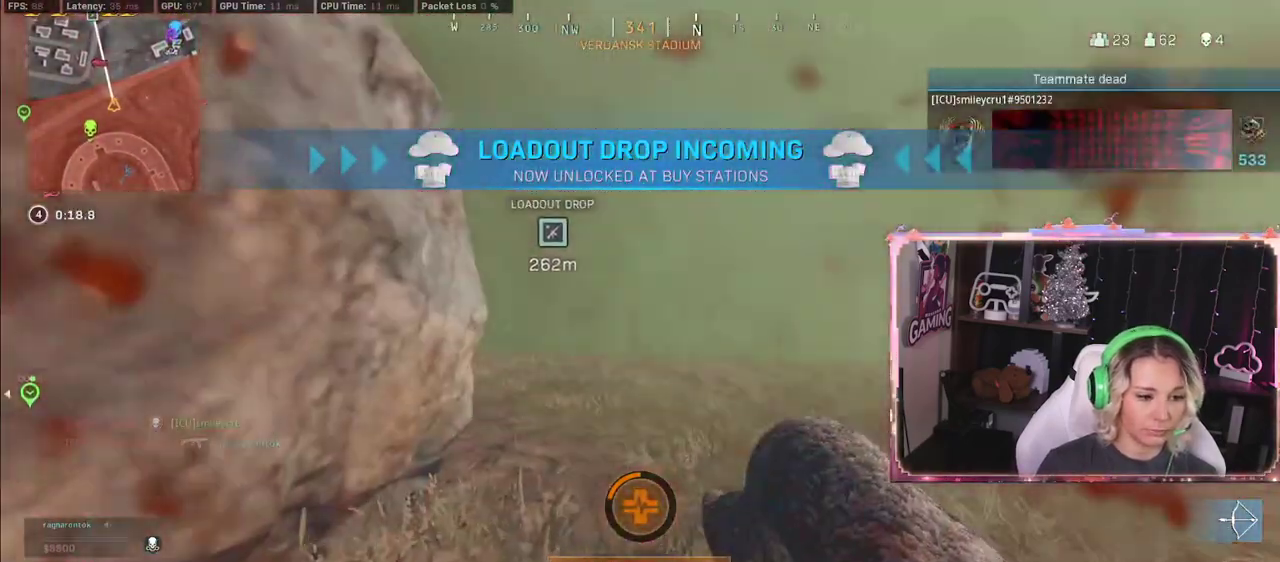
{"buttons": [], "left_stick": "up", "right_stick": "right", "events": [[367, "right_stick", "right"]]}
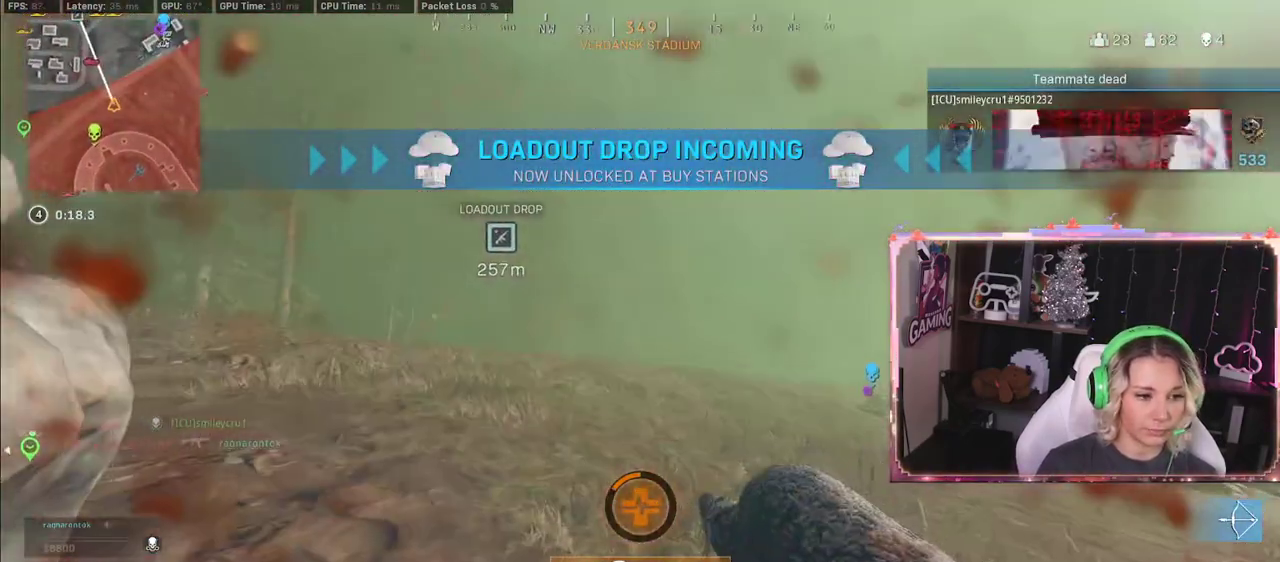
{"buttons": [], "left_stick": "up", "right_stick": "center", "events": [[17, "right_stick", "center"]]}
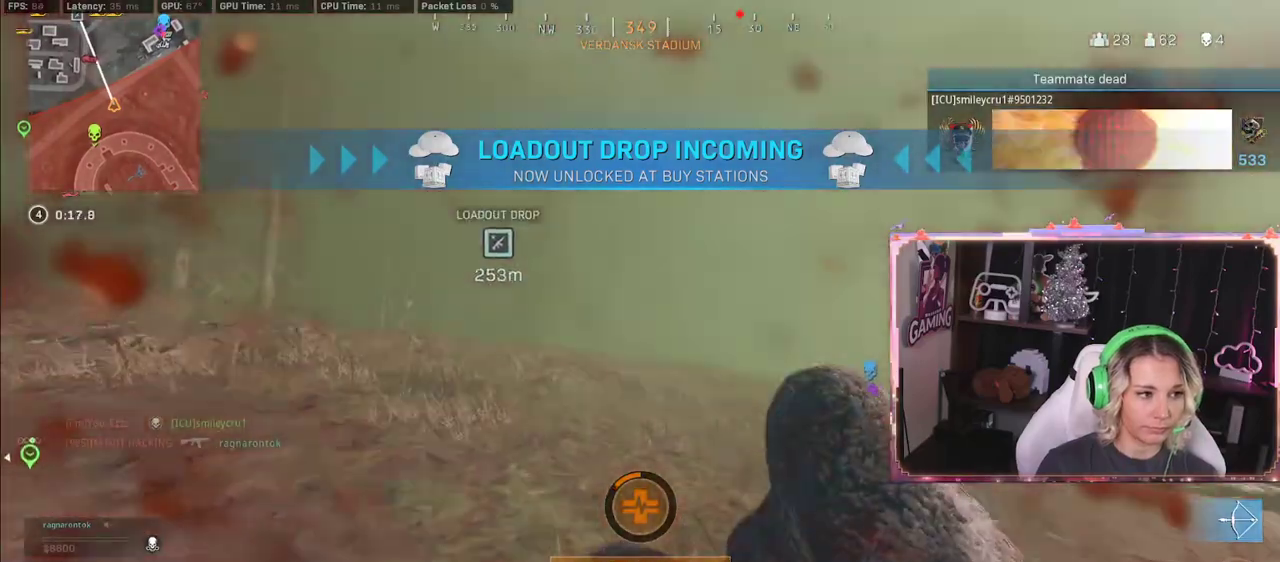
{"buttons": [], "left_stick": "up", "right_stick": "right", "events": [[500, "right_stick", "right"]]}
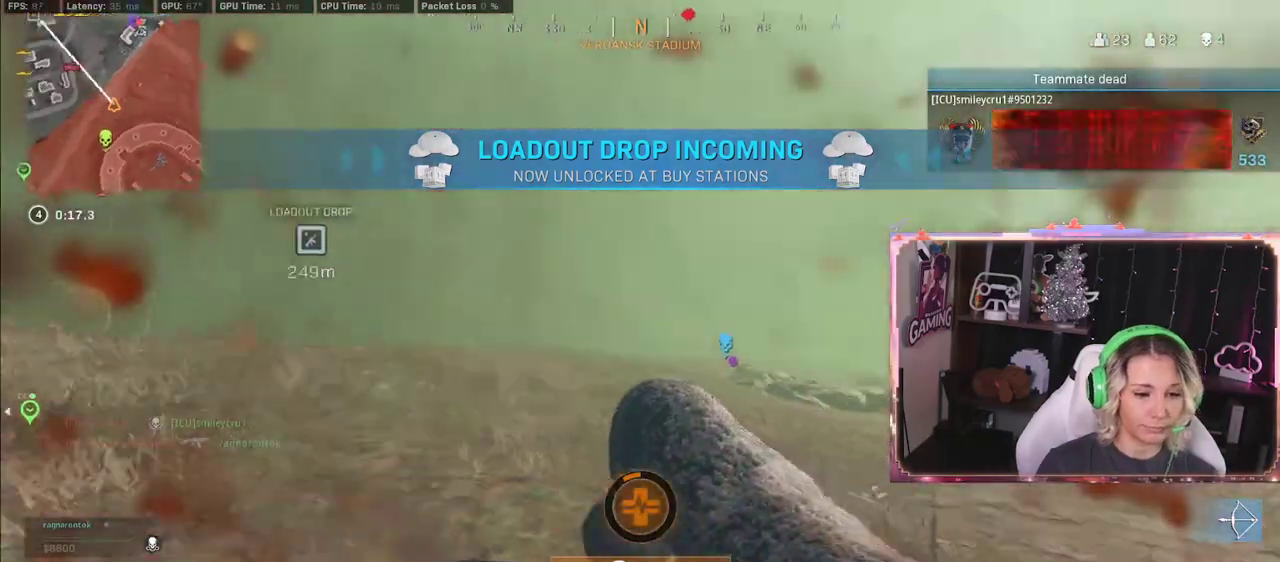
{"buttons": [], "left_stick": "up", "right_stick": "center", "events": [[167, "right_stick", "center"]]}
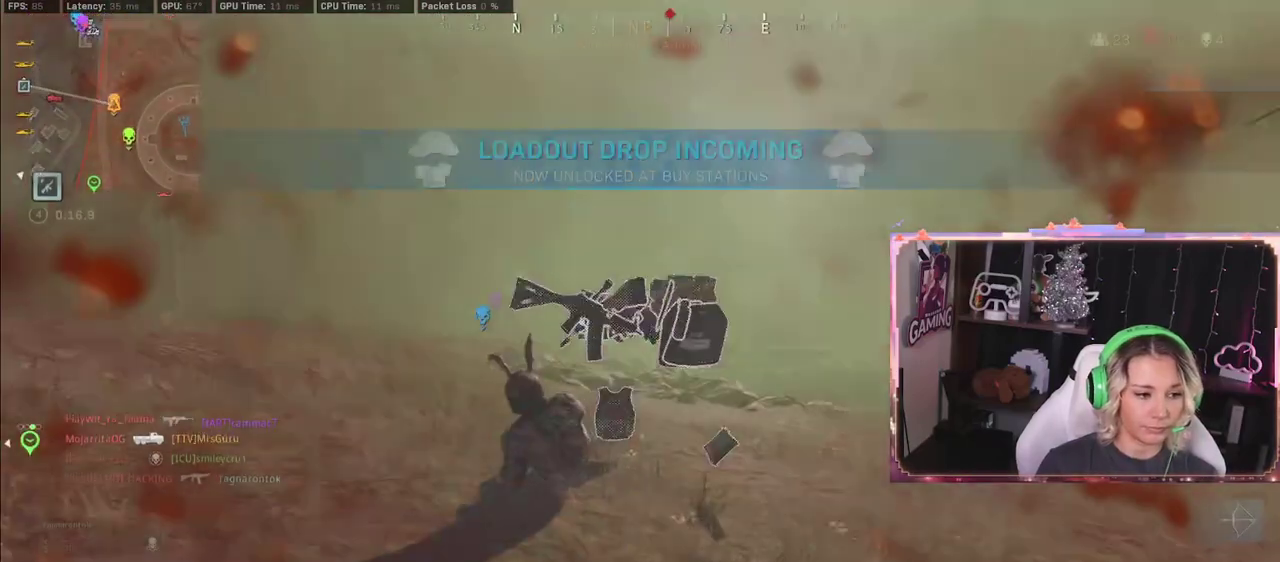
{"buttons": [], "left_stick": "center", "right_stick": "center", "events": [[67, "right_stick", "left"], [117, "right_stick", "center"], [450, "left_stick", "center"]]}
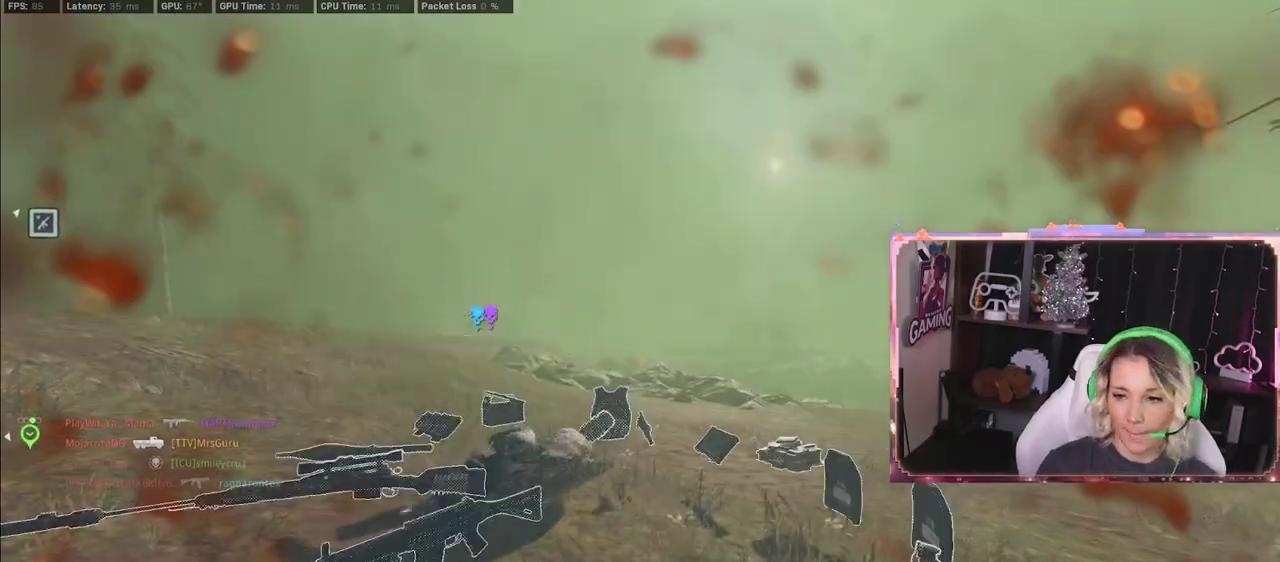
{"buttons": [], "left_stick": "center", "right_stick": "center", "events": [[67, "right_stick", "left"], [250, "right_stick", "center"]]}